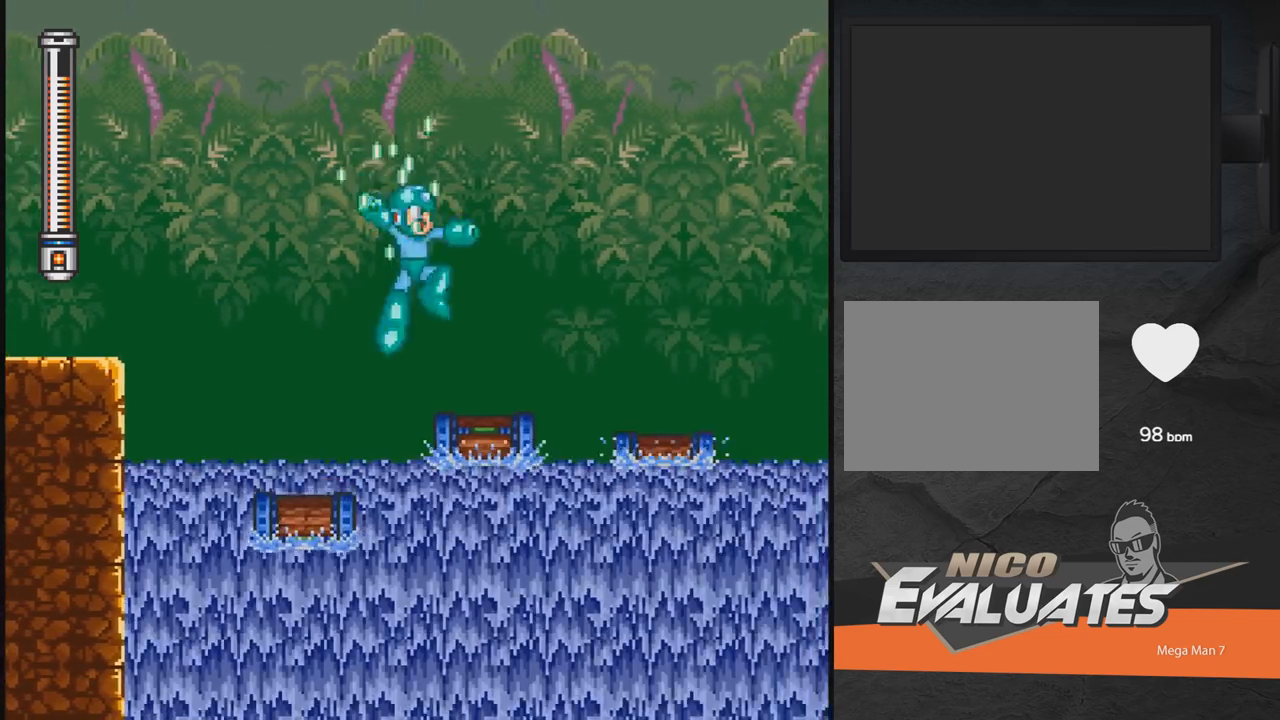
Gameplay with a controller (Xbox layout); each line is a JSON object with the inputs held at the frame after it (dt_ms = milliseconds from this image to that frame). "events" lists button and stick changes between this image and that frame as [ms after this image, input, new state], when the widget could be followed in between. Not read: L2 R2 left_stick right_stick.
{"dt_ms": 500, "buttons": ["A", "X", "DPAD_RIGHT"], "events": [[300, "A", "down"]]}
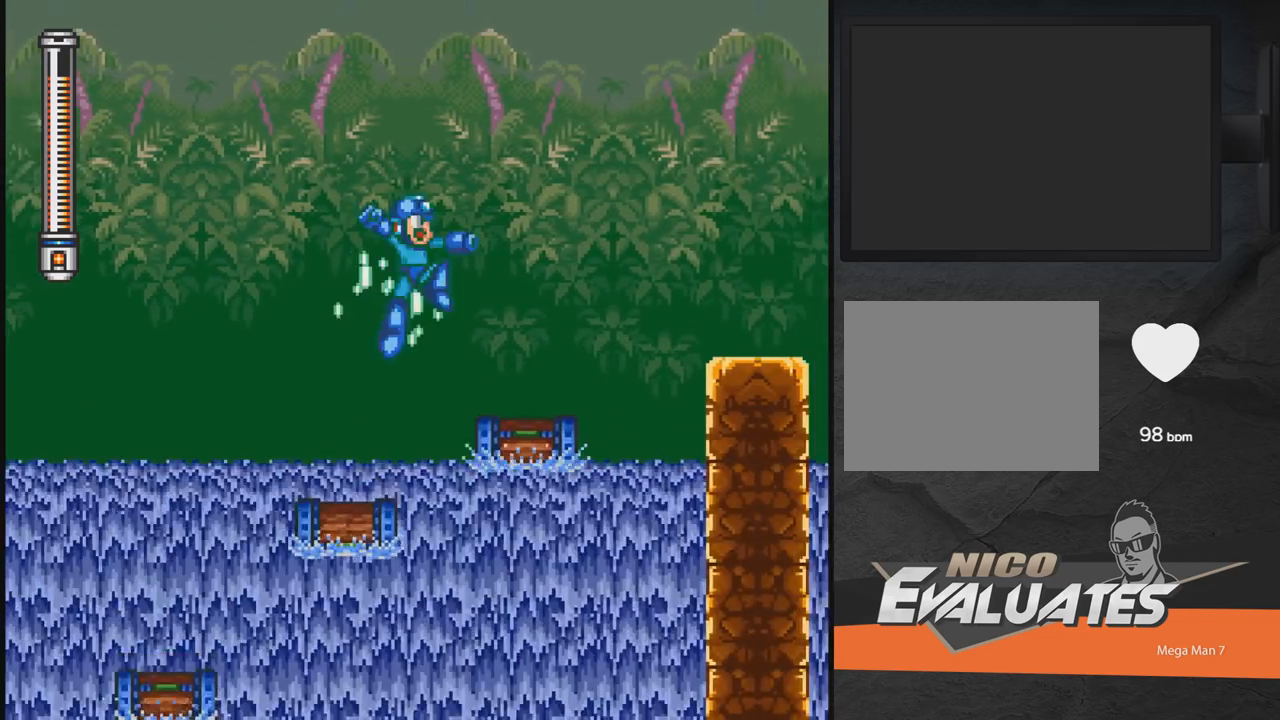
{"dt_ms": 500, "buttons": ["X", "DPAD_RIGHT"], "events": [[50, "A", "up"]]}
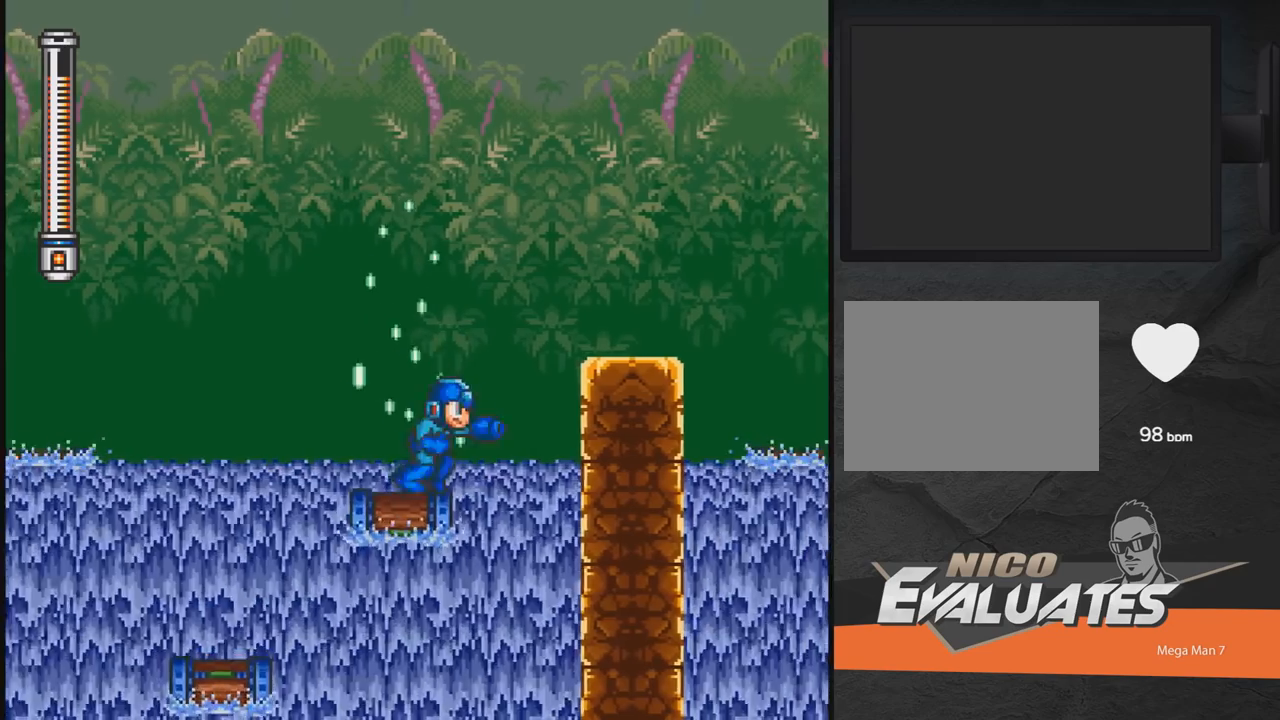
{"dt_ms": 500, "buttons": ["A", "X", "DPAD_RIGHT"], "events": [[67, "A", "down"]]}
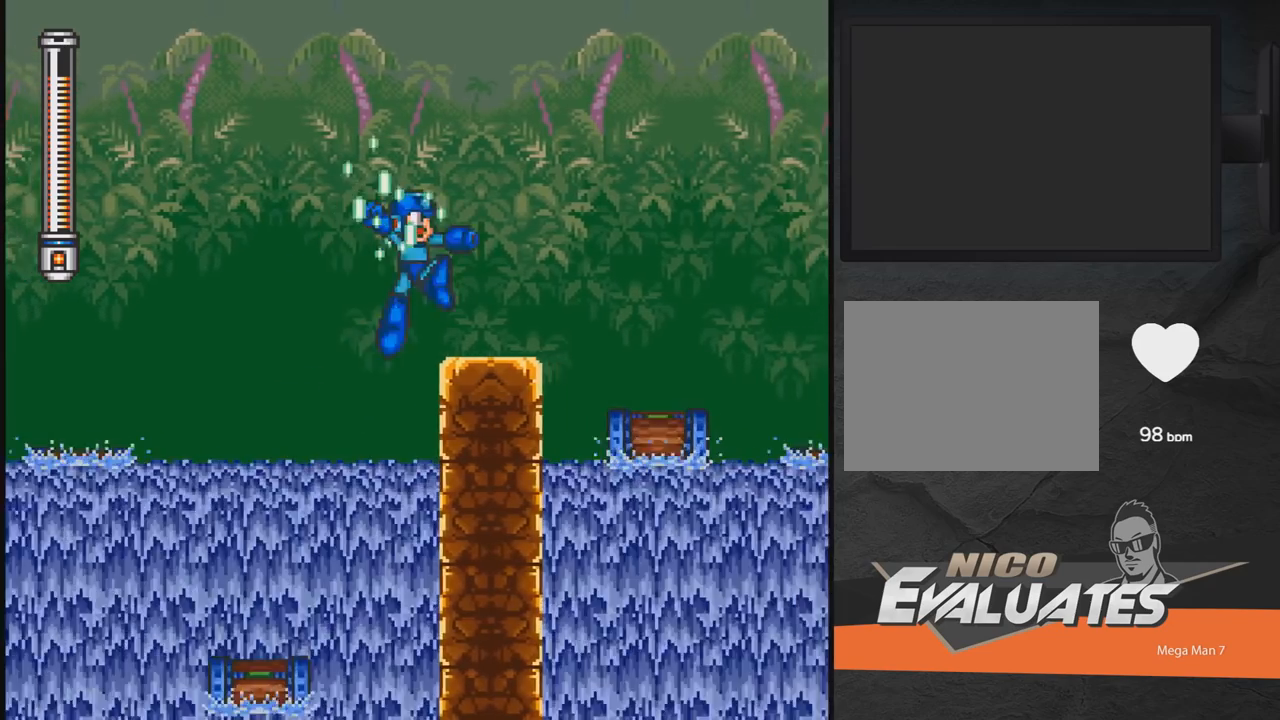
{"dt_ms": 500, "buttons": ["X"], "events": [[200, "A", "up"], [367, "DPAD_RIGHT", "up"]]}
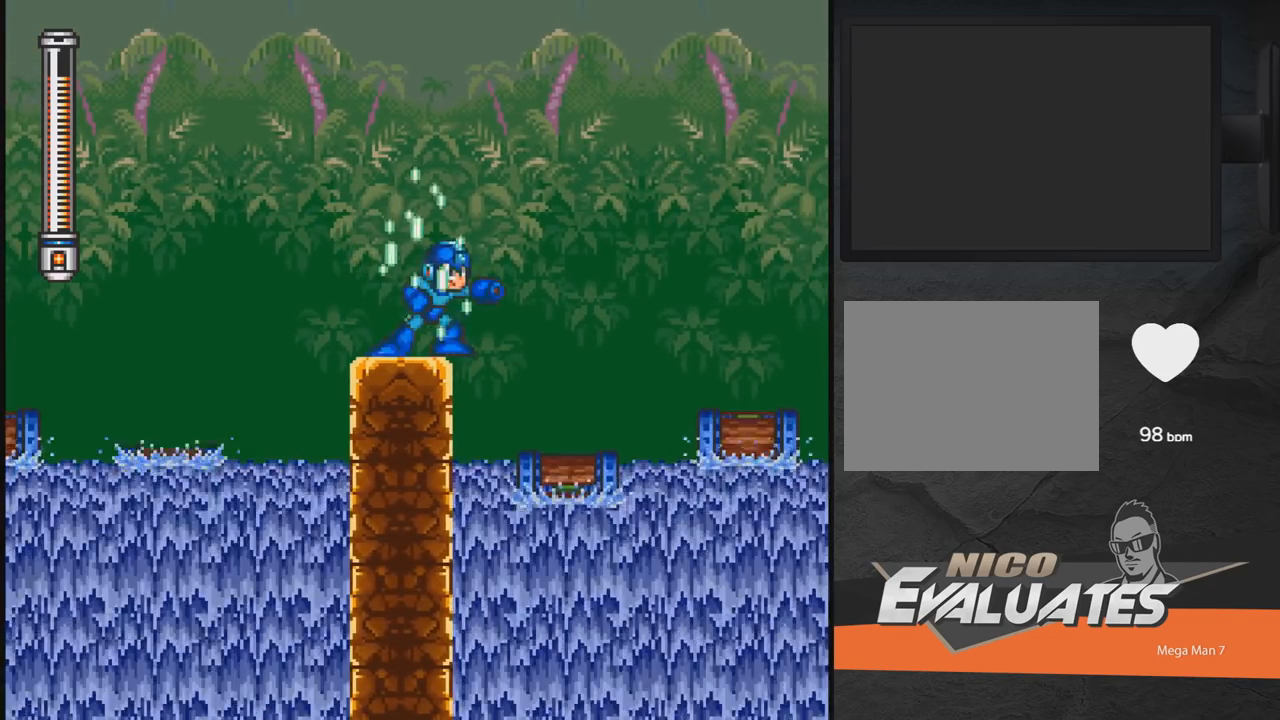
{"dt_ms": 500, "buttons": ["X"], "events": []}
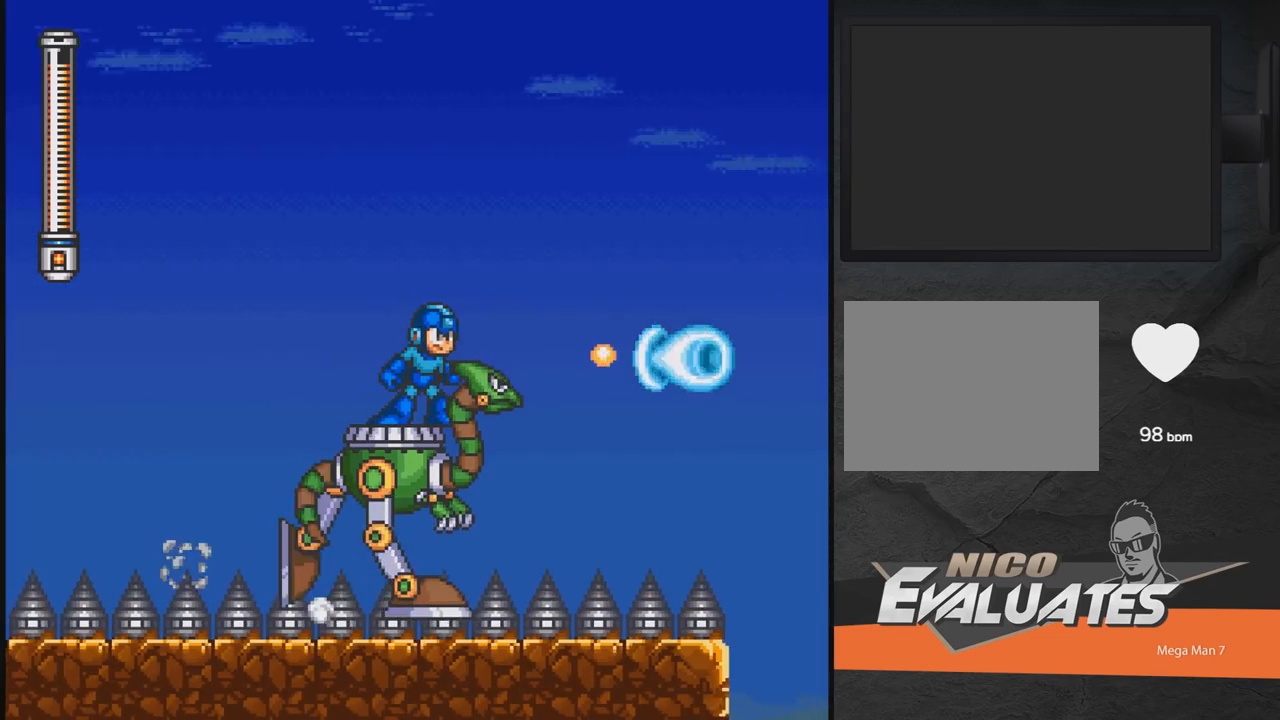
{"dt_ms": 500, "buttons": ["X"], "events": []}
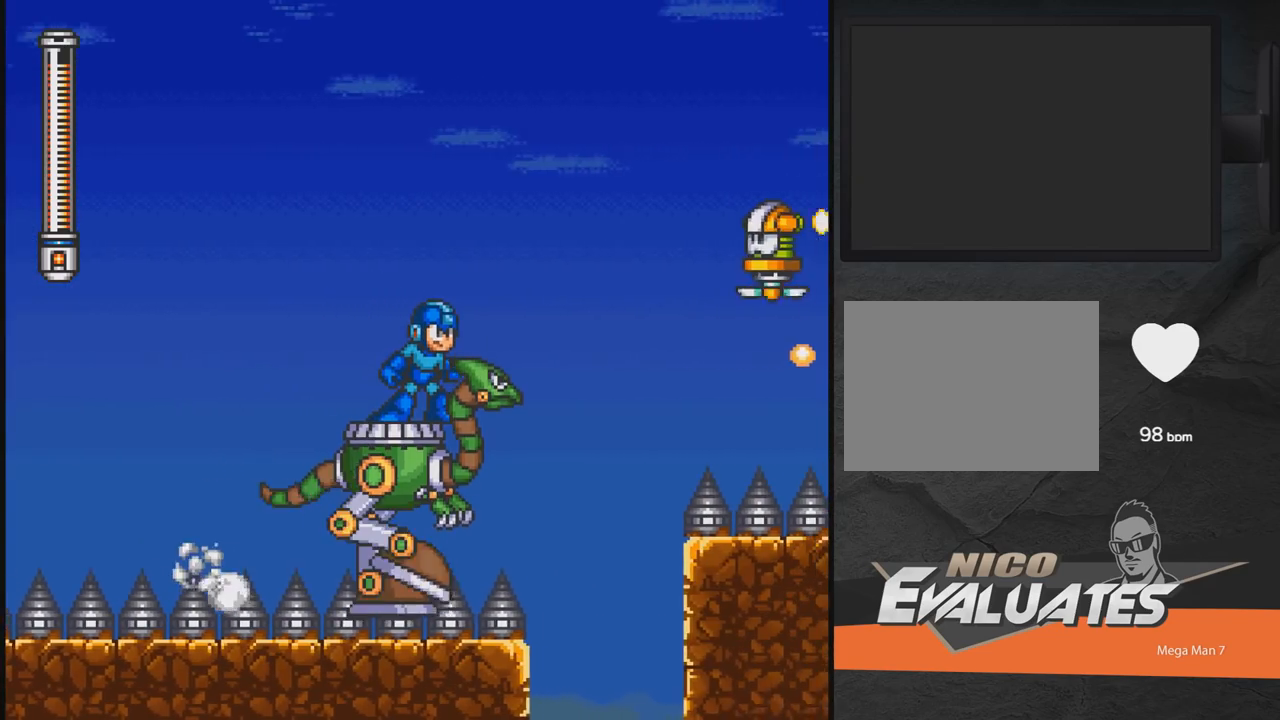
{"dt_ms": 500, "buttons": [], "events": [[500, "X", "up"]]}
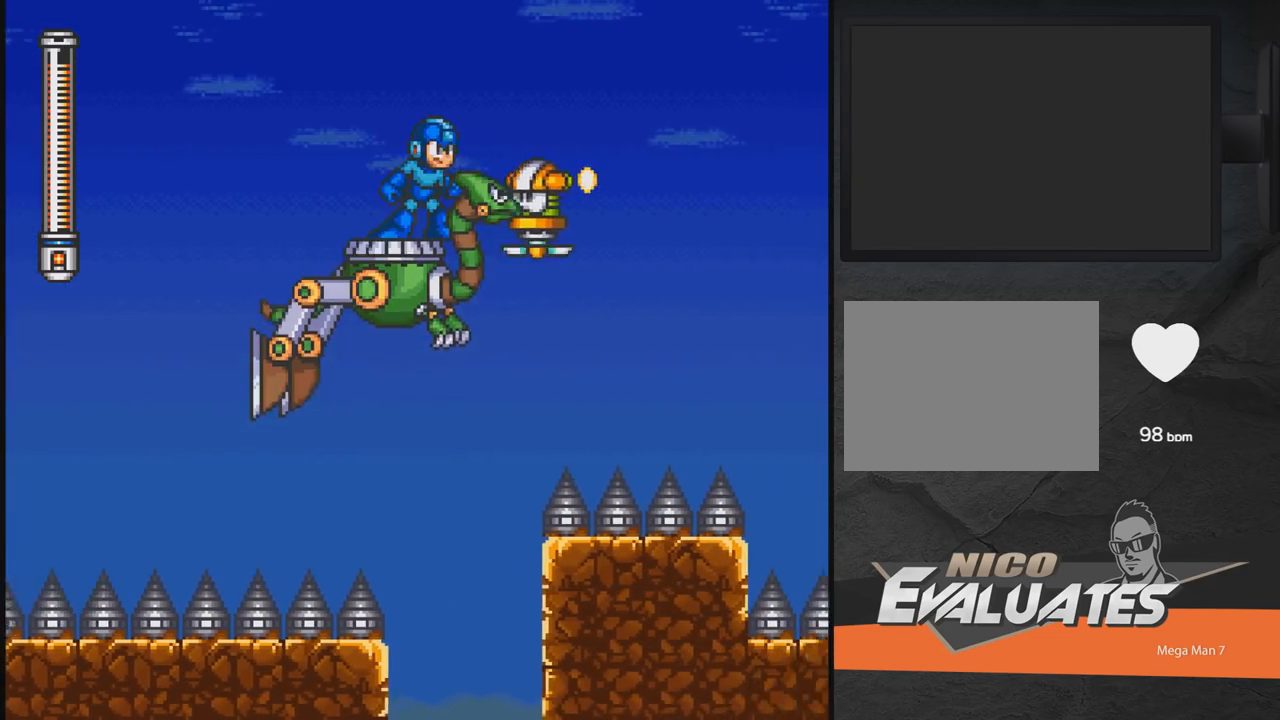
{"dt_ms": 500, "buttons": ["X"], "events": [[67, "X", "down"]]}
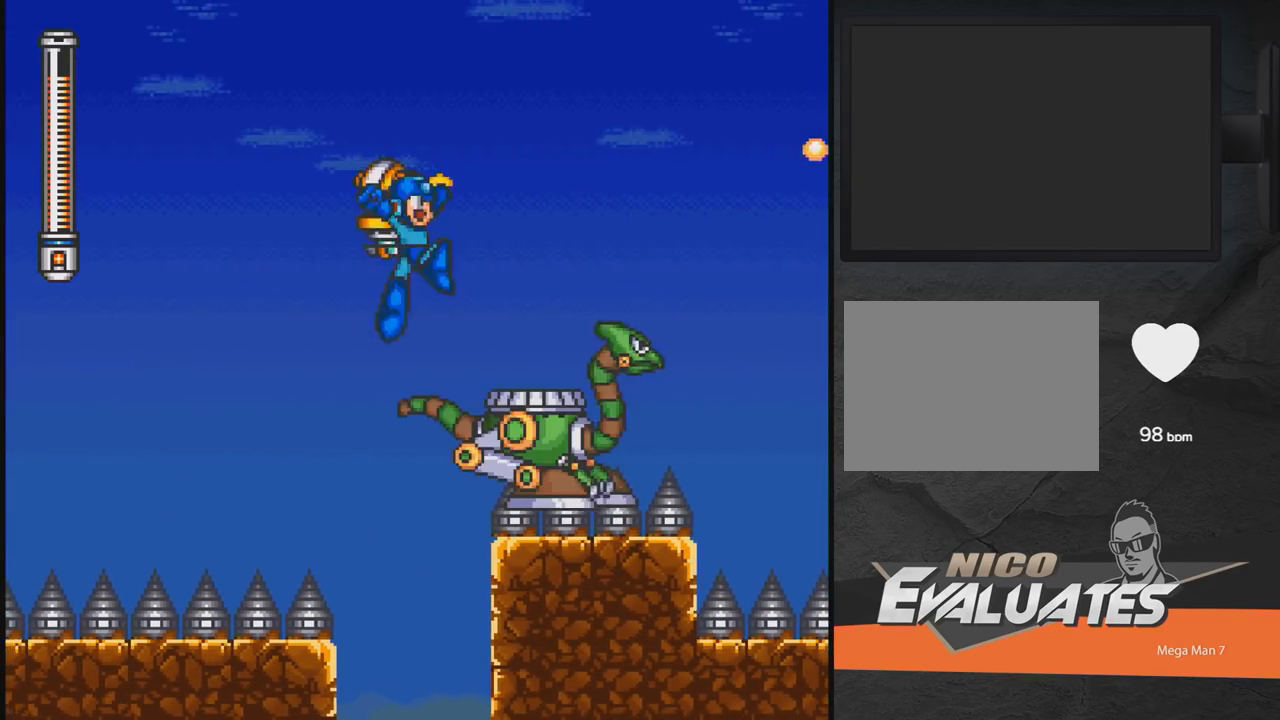
{"dt_ms": 500, "buttons": ["A", "X", "DPAD_RIGHT"], "events": [[117, "DPAD_RIGHT", "down"], [233, "A", "down"]]}
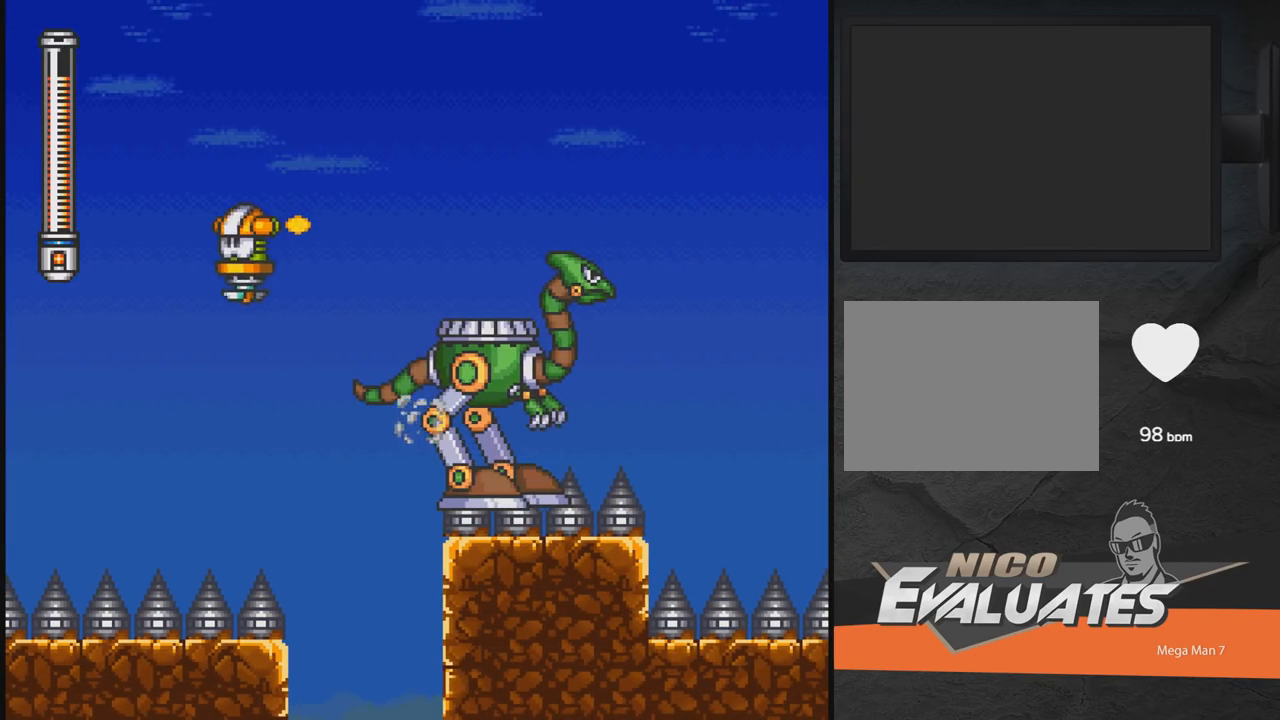
{"dt_ms": 500, "buttons": ["A", "X", "DPAD_RIGHT"], "events": [[17, "A", "up"], [83, "A", "down"], [233, "A", "up"], [233, "X", "up"], [283, "A", "down"], [283, "X", "down"], [383, "A", "up"], [383, "X", "up"], [433, "A", "down"], [433, "X", "down"]]}
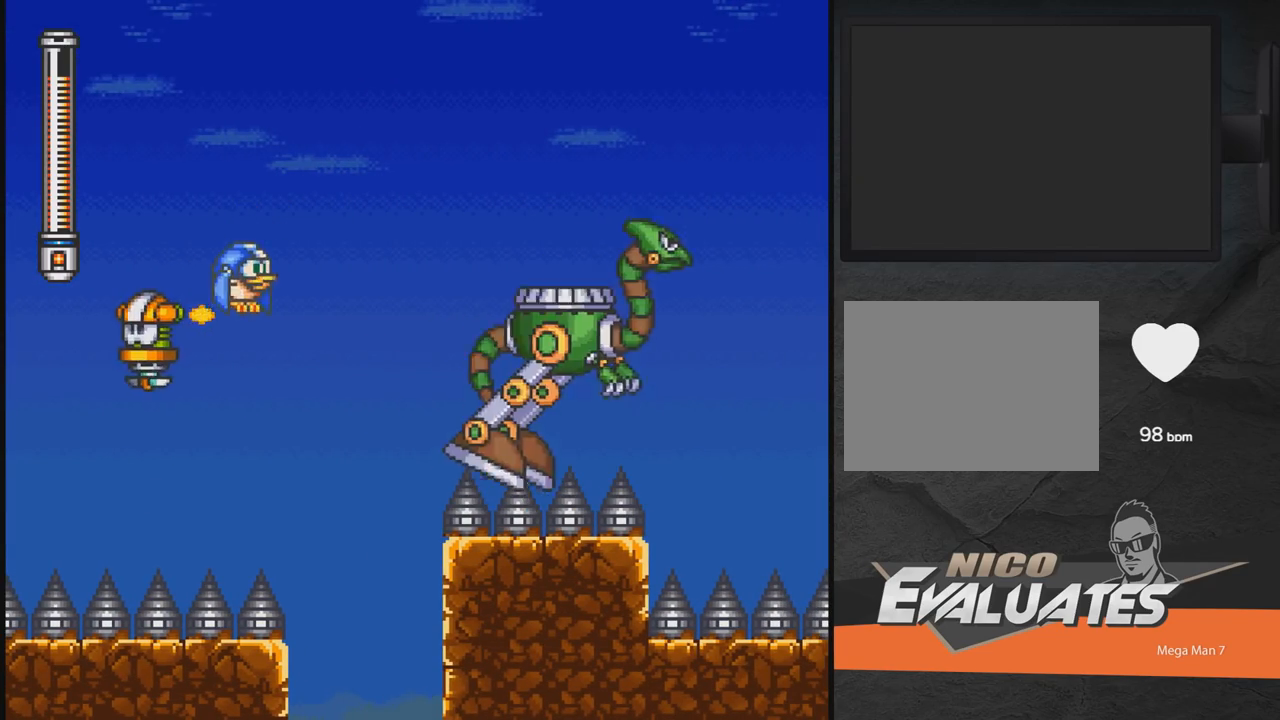
{"dt_ms": 500, "buttons": ["A", "X", "DPAD_UP", "DPAD_LEFT"], "events": [[33, "A", "up"], [33, "X", "up"], [83, "A", "down"], [83, "X", "down"], [183, "DPAD_RIGHT", "up"], [283, "A", "up"], [383, "A", "down"], [383, "DPAD_LEFT", "down"], [383, "DPAD_UP", "down"]]}
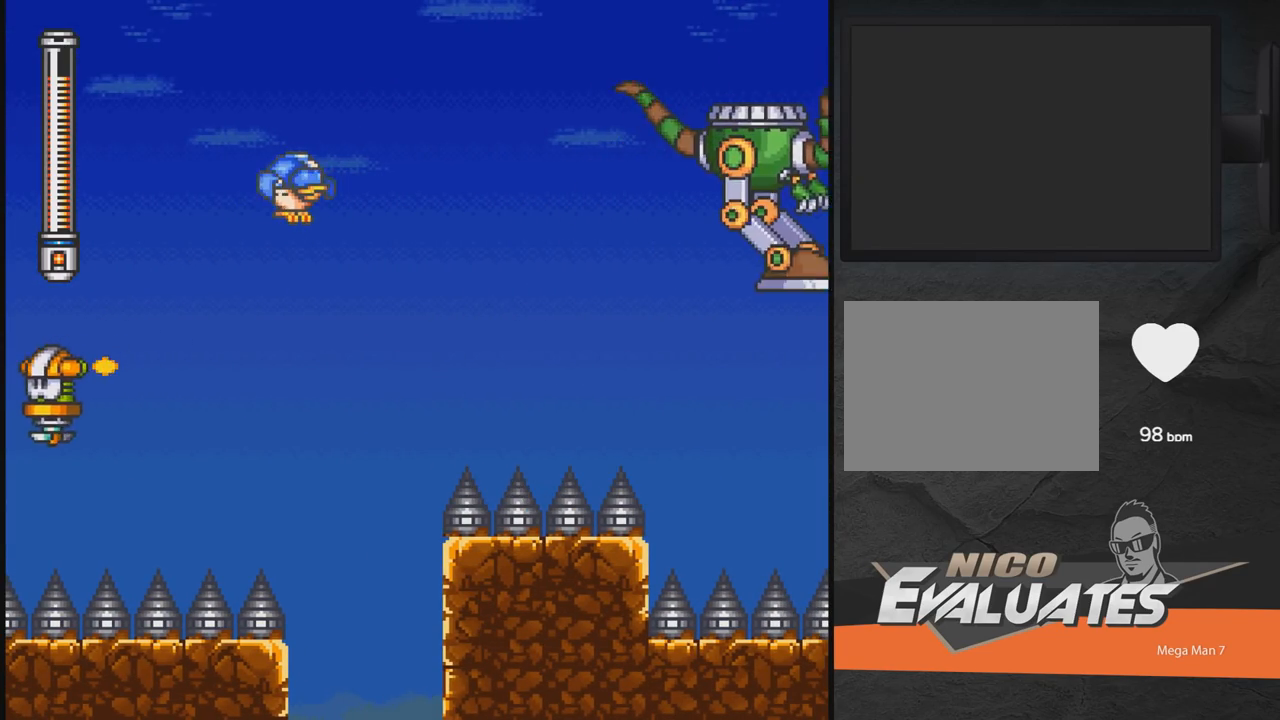
{"dt_ms": 500, "buttons": ["A", "DPAD_UP", "DPAD_LEFT"], "events": [[433, "X", "up"]]}
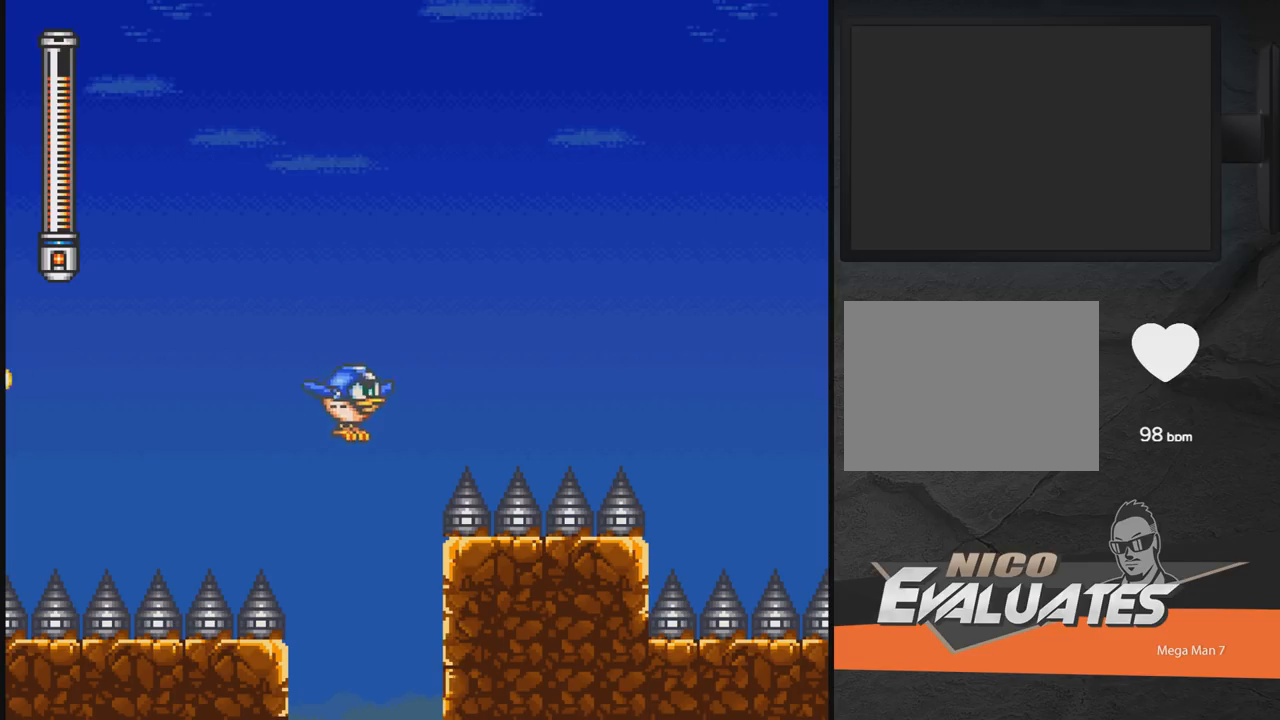
{"dt_ms": 500, "buttons": [], "events": [[217, "A", "up"], [217, "DPAD_LEFT", "up"], [217, "DPAD_UP", "up"]]}
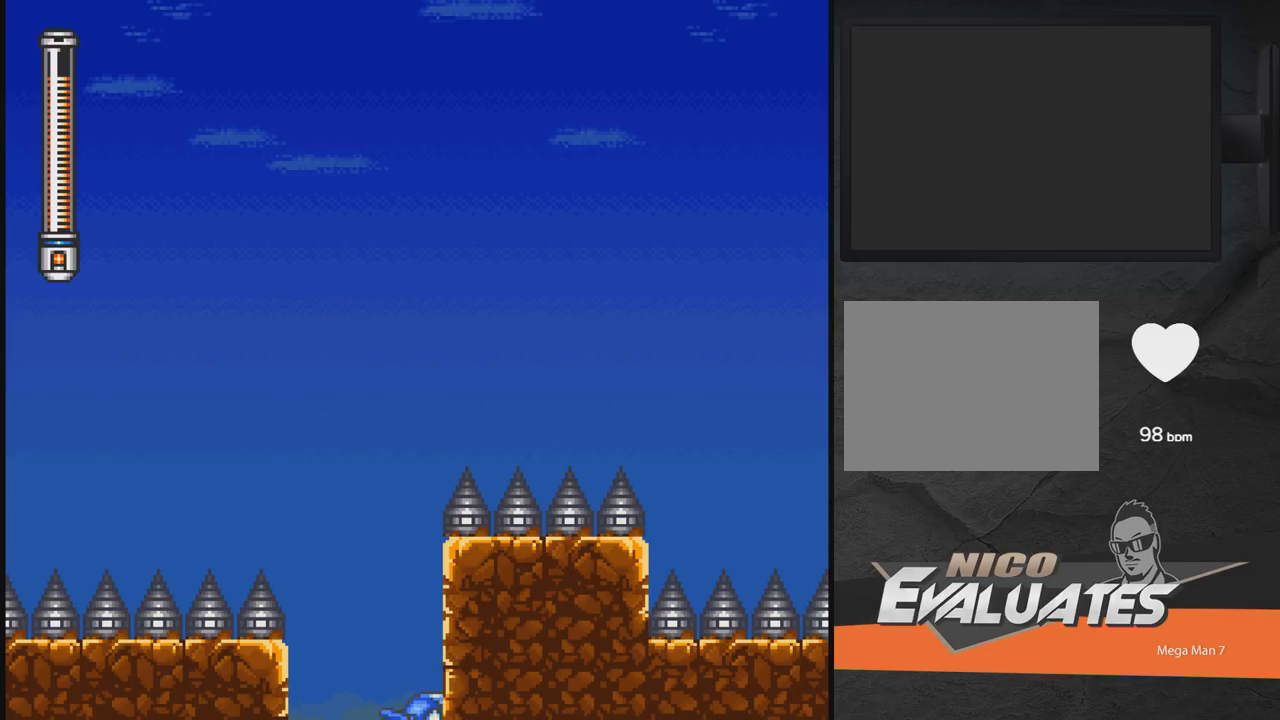
{"dt_ms": 500, "buttons": ["DPAD_UP", "DPAD_LEFT"], "events": [[317, "DPAD_LEFT", "down"], [383, "DPAD_UP", "down"]]}
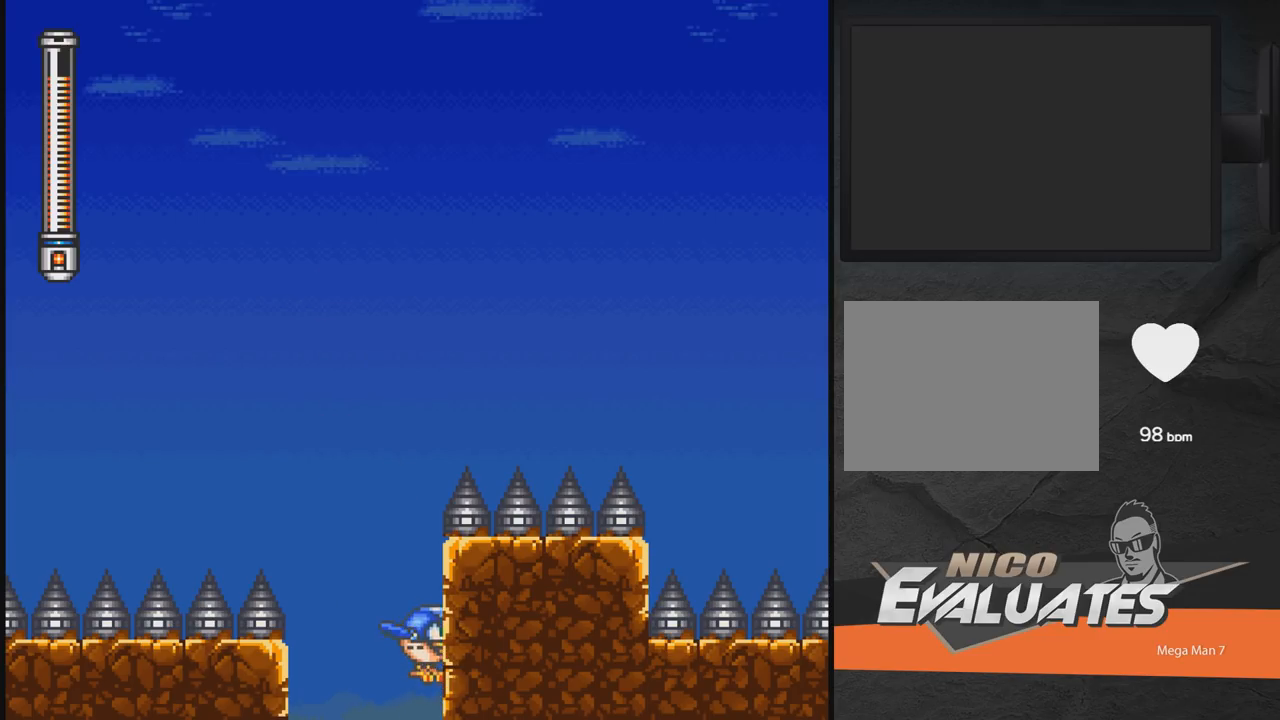
{"dt_ms": 500, "buttons": ["DPAD_UP", "DPAD_LEFT"], "events": []}
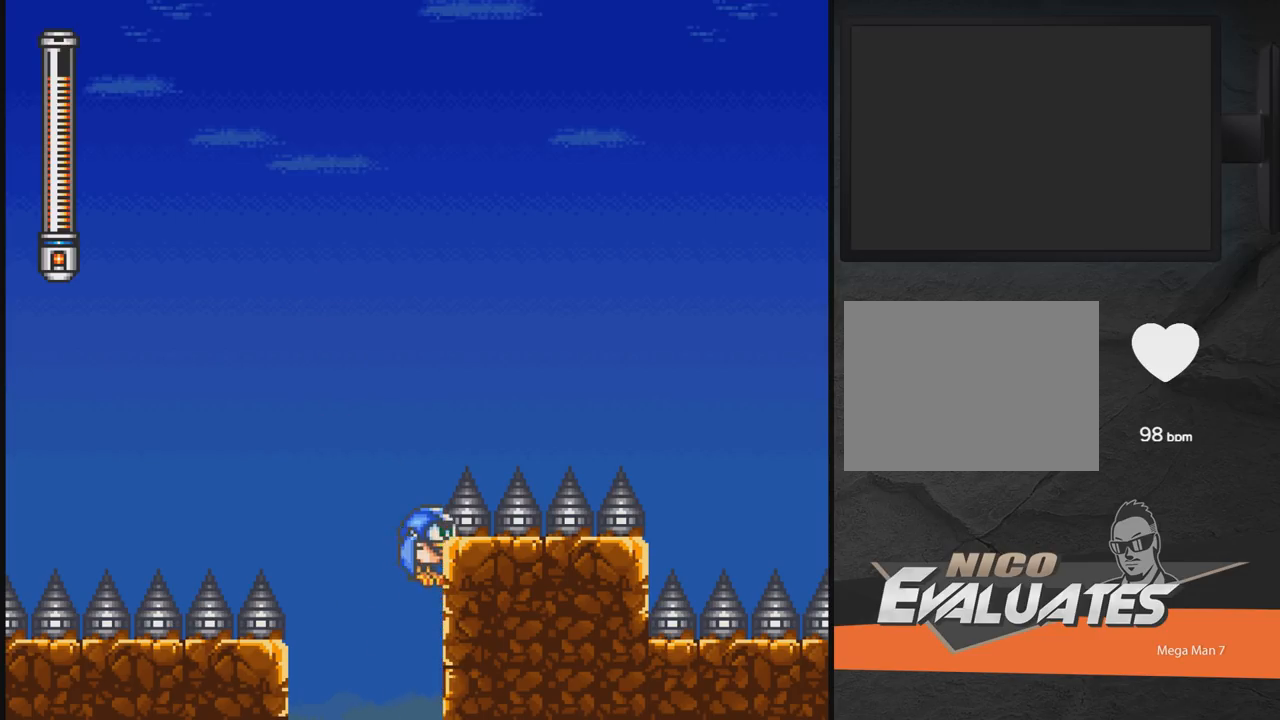
{"dt_ms": 500, "buttons": ["DPAD_UP", "DPAD_RIGHT"], "events": [[117, "DPAD_LEFT", "up"], [317, "DPAD_RIGHT", "down"]]}
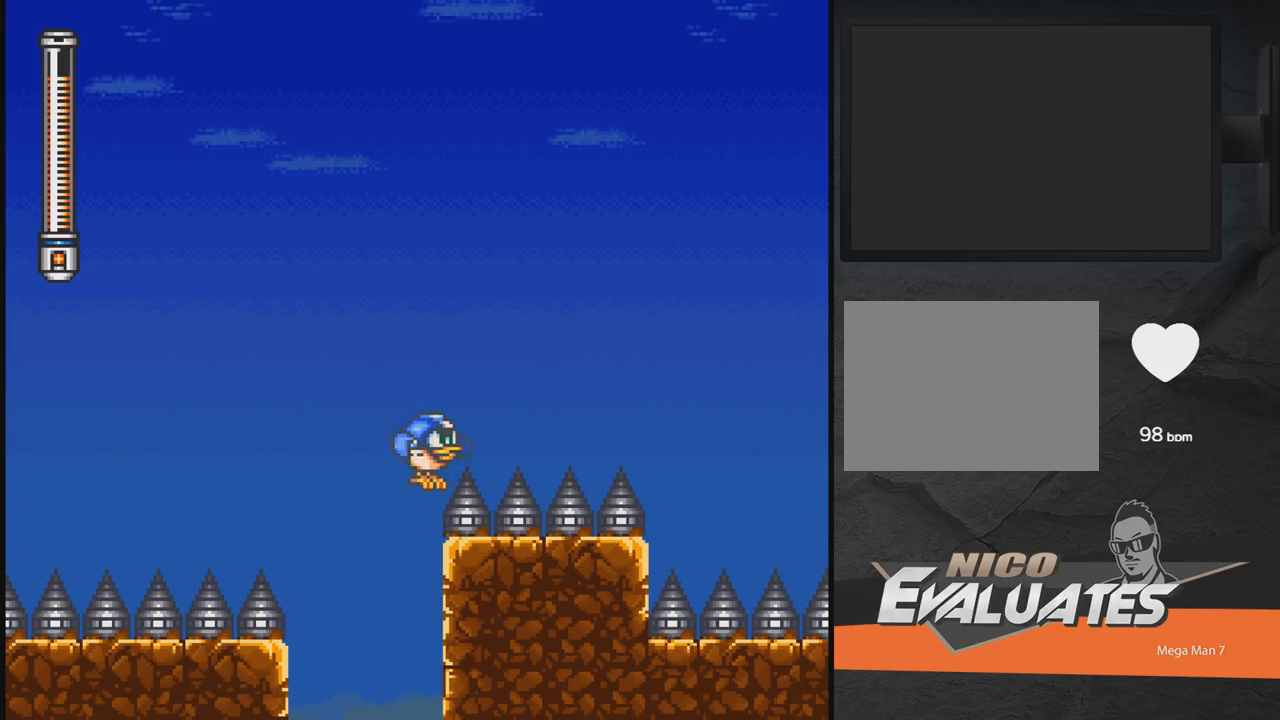
{"dt_ms": 500, "buttons": ["DPAD_UP", "DPAD_RIGHT"], "events": [[333, "DPAD_RIGHT", "up"], [433, "DPAD_RIGHT", "down"]]}
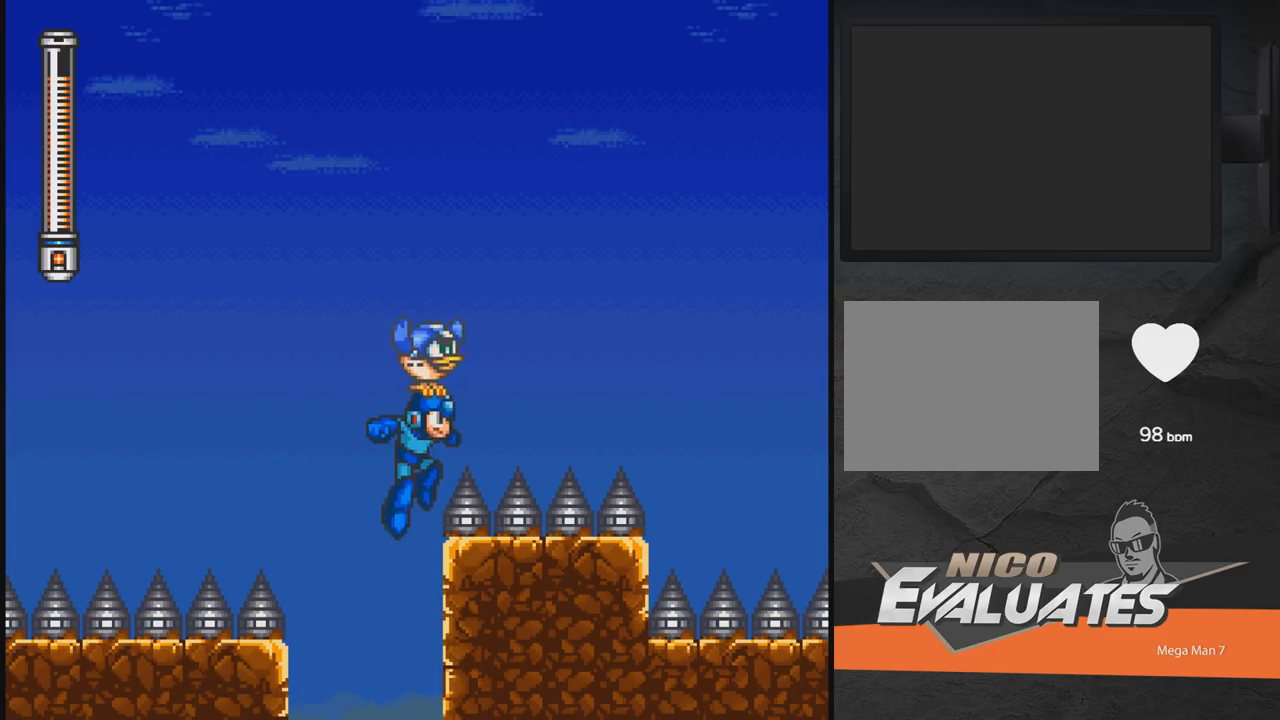
{"dt_ms": 500, "buttons": ["DPAD_UP", "DPAD_RIGHT"], "events": []}
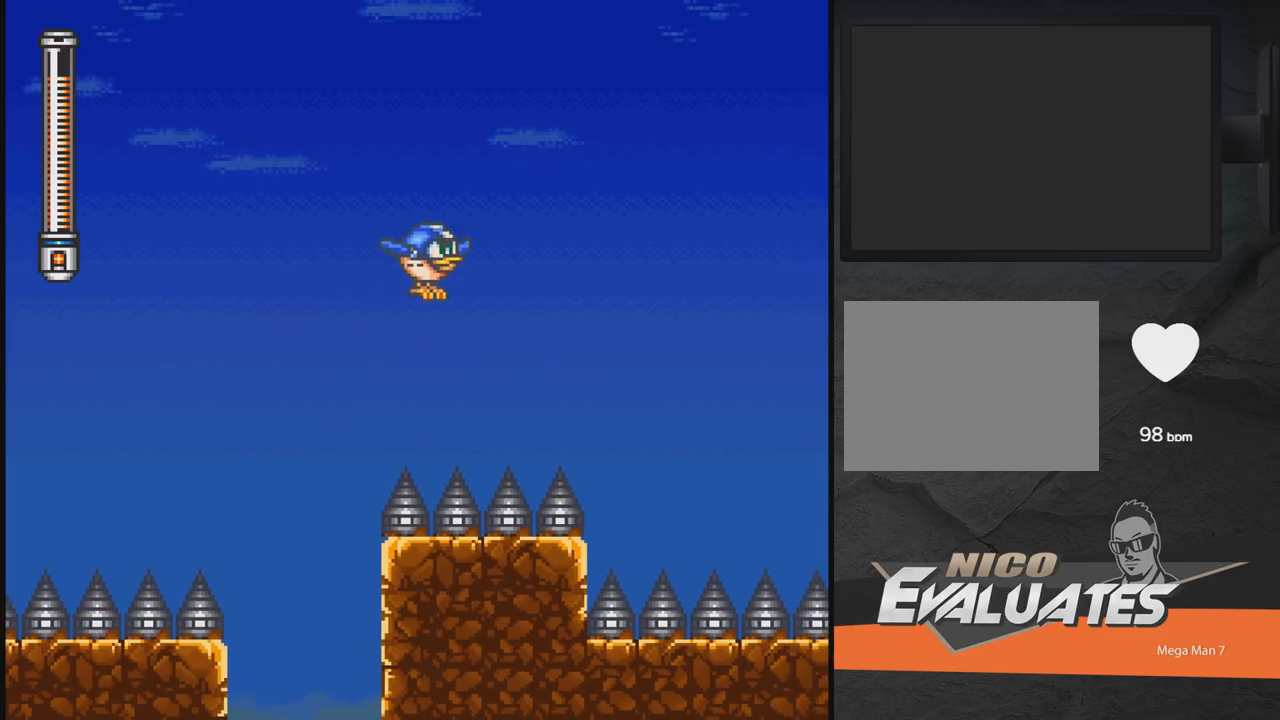
{"dt_ms": 500, "buttons": ["DPAD_UP", "DPAD_RIGHT"], "events": []}
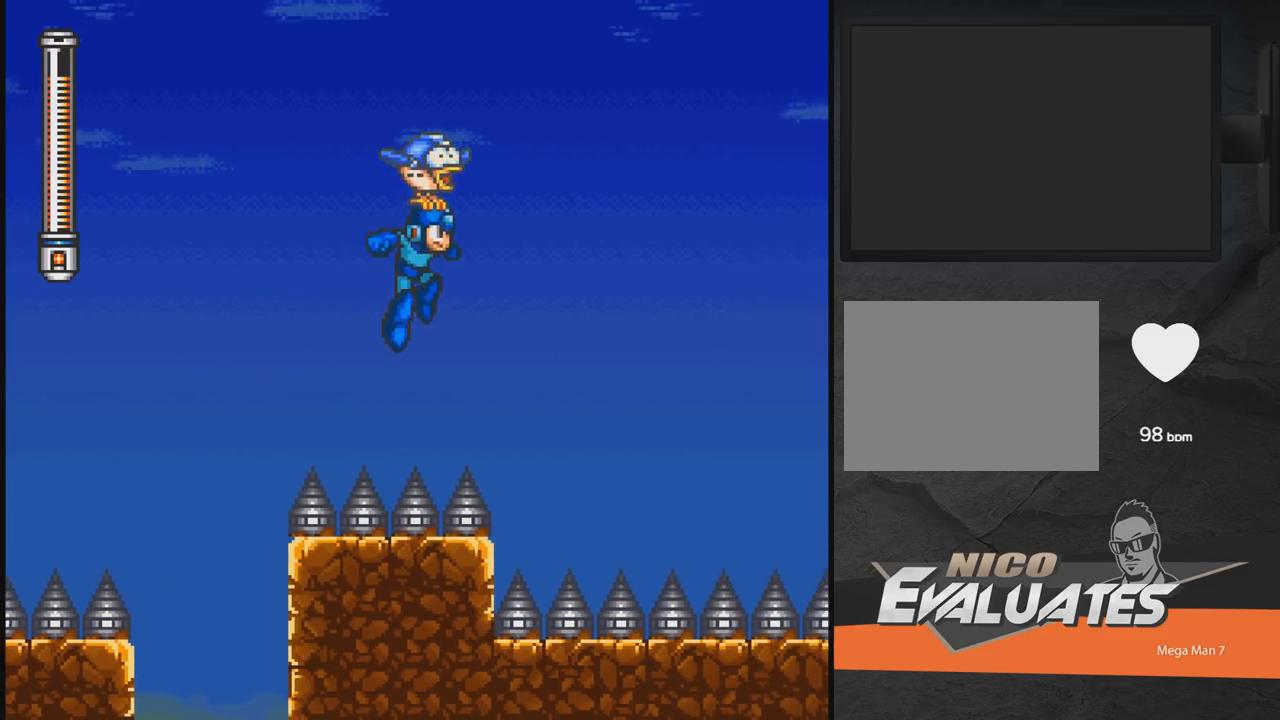
{"dt_ms": 500, "buttons": ["A", "X", "DPAD_UP", "DPAD_RIGHT"], "events": [[433, "A", "down"], [433, "X", "down"]]}
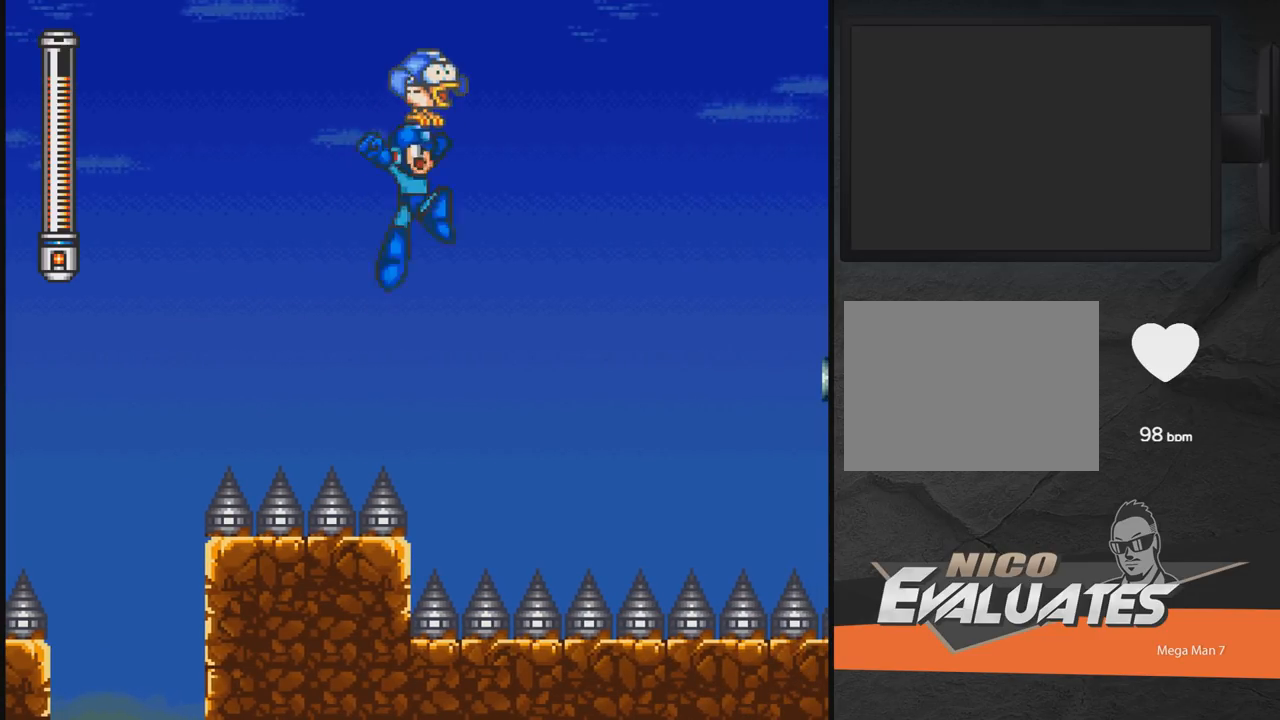
{"dt_ms": 500, "buttons": ["DPAD_RIGHT"], "events": [[33, "DPAD_UP", "up"], [283, "A", "up"], [283, "X", "up"], [433, "START", "down"], [483, "START", "up"]]}
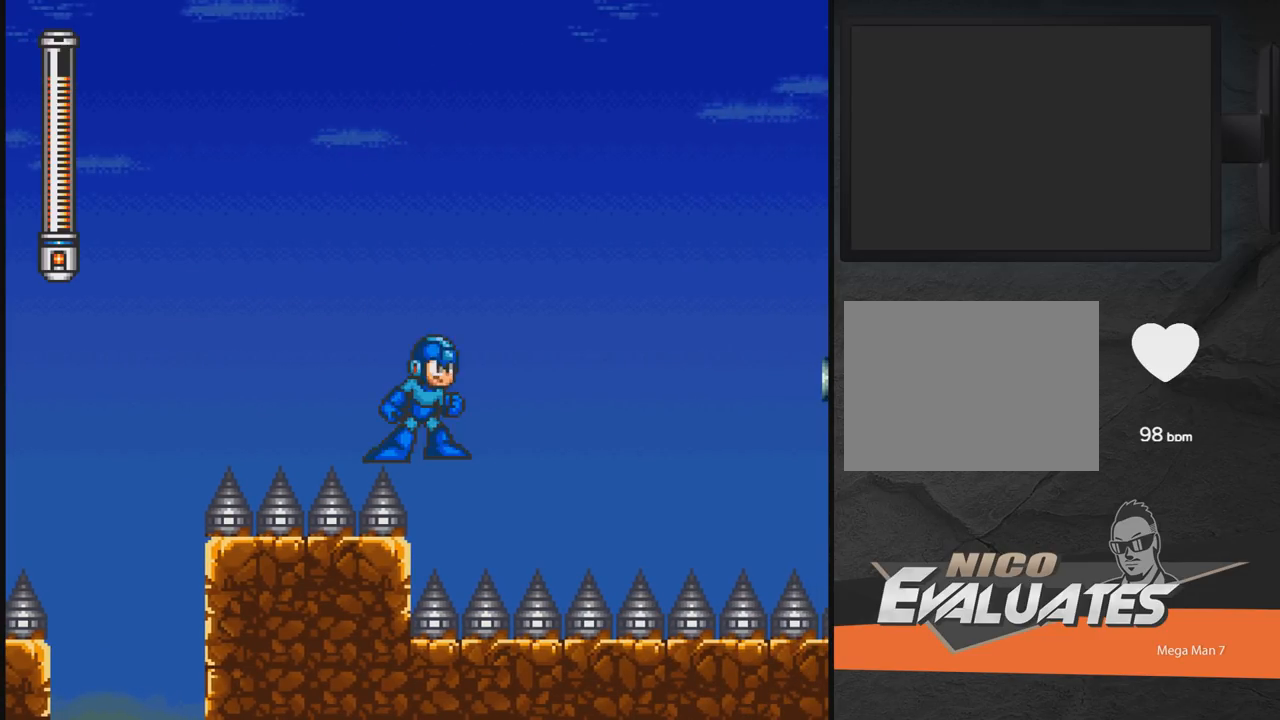
{"dt_ms": 500, "buttons": [], "events": [[33, "DPAD_RIGHT", "up"], [283, "START", "down"], [433, "START", "up"]]}
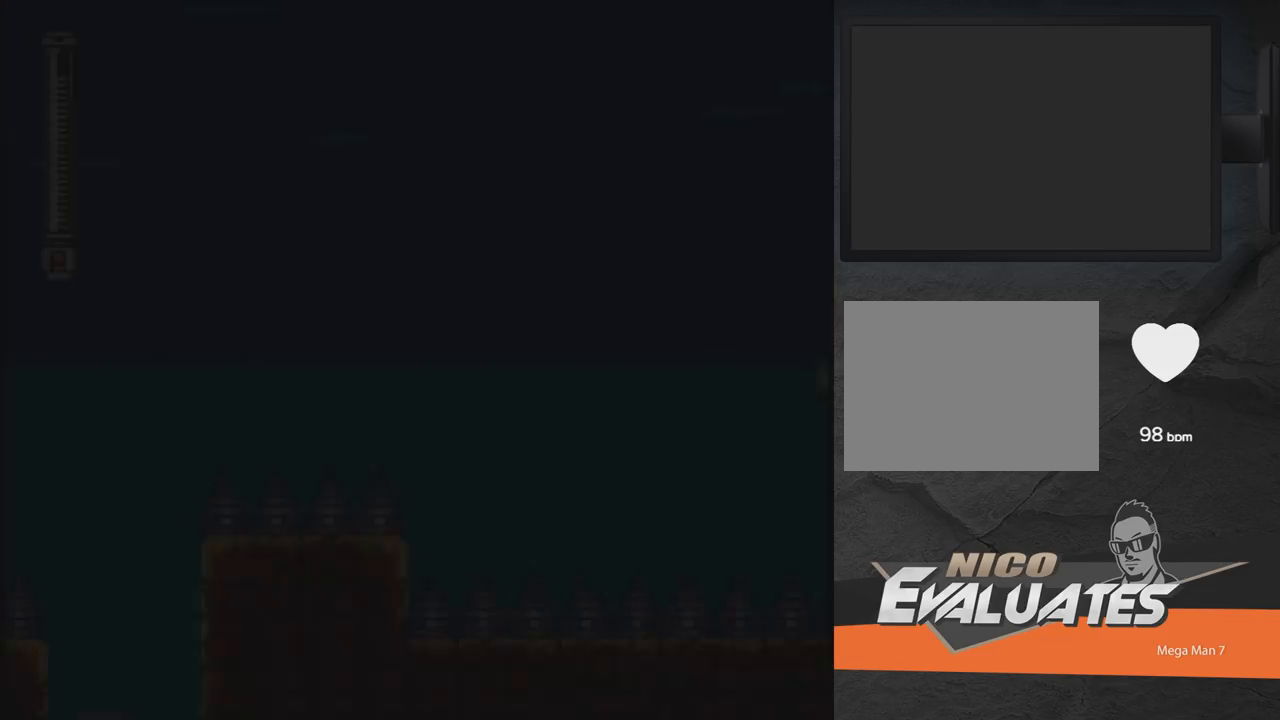
{"dt_ms": 500, "buttons": [], "events": []}
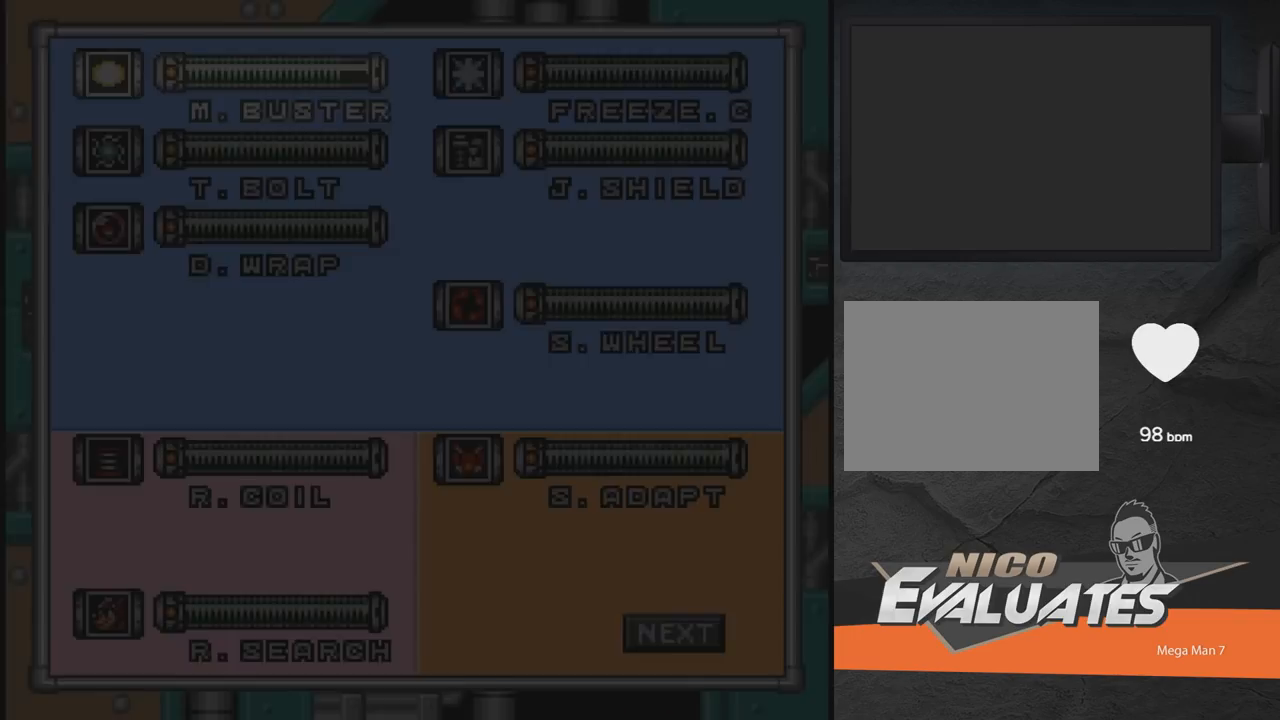
{"dt_ms": 500, "buttons": [], "events": [[283, "DPAD_RIGHT", "down"], [383, "DPAD_RIGHT", "up"]]}
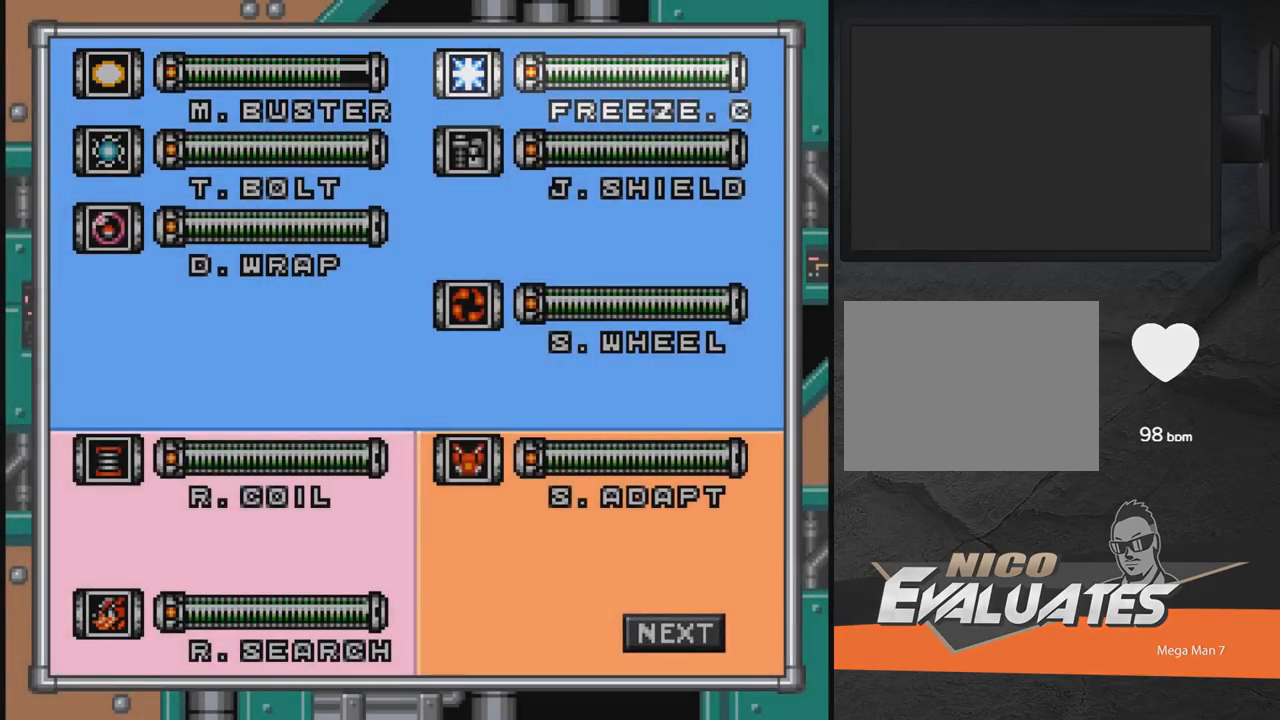
{"dt_ms": 500, "buttons": [], "events": [[133, "DPAD_DOWN", "down"], [233, "DPAD_DOWN", "up"], [333, "DPAD_LEFT", "down"], [433, "DPAD_LEFT", "up"]]}
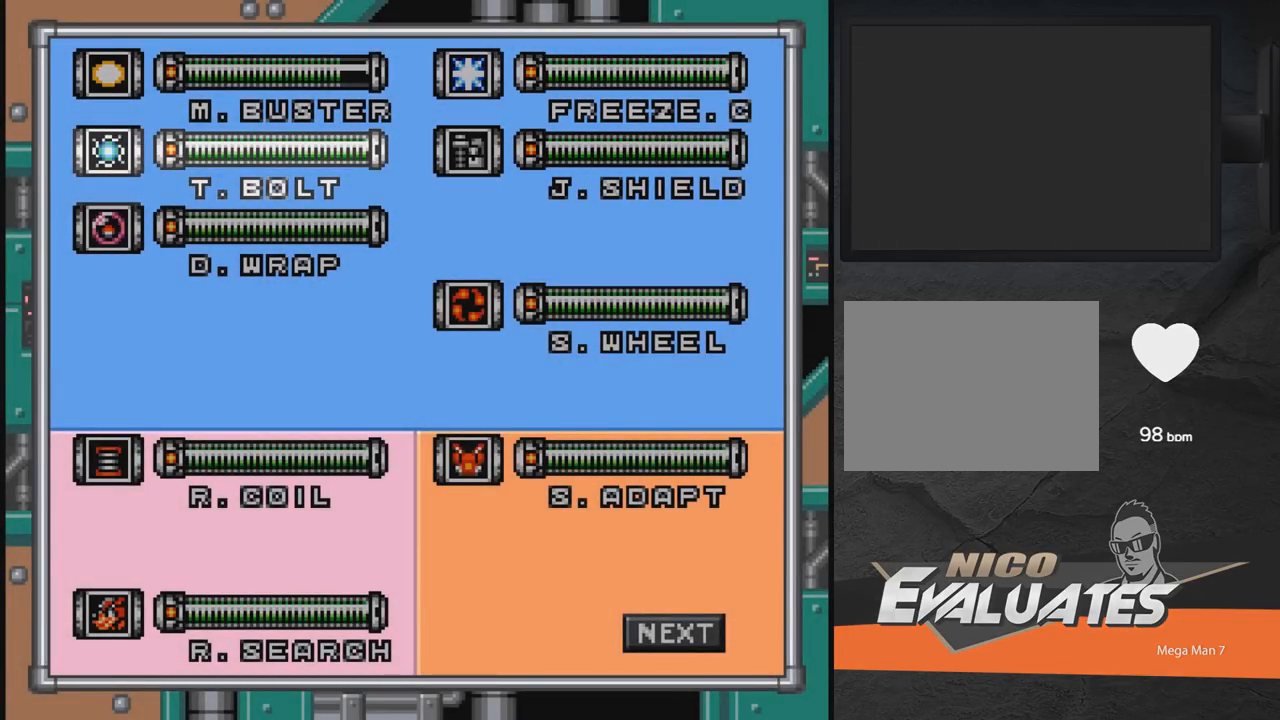
{"dt_ms": 500, "buttons": [], "events": [[150, "DPAD_DOWN", "down"], [200, "DPAD_DOWN", "up"], [200, "DPAD_RIGHT", "down"], [317, "DPAD_RIGHT", "up"], [350, "DPAD_DOWN", "down"], [450, "DPAD_DOWN", "up"]]}
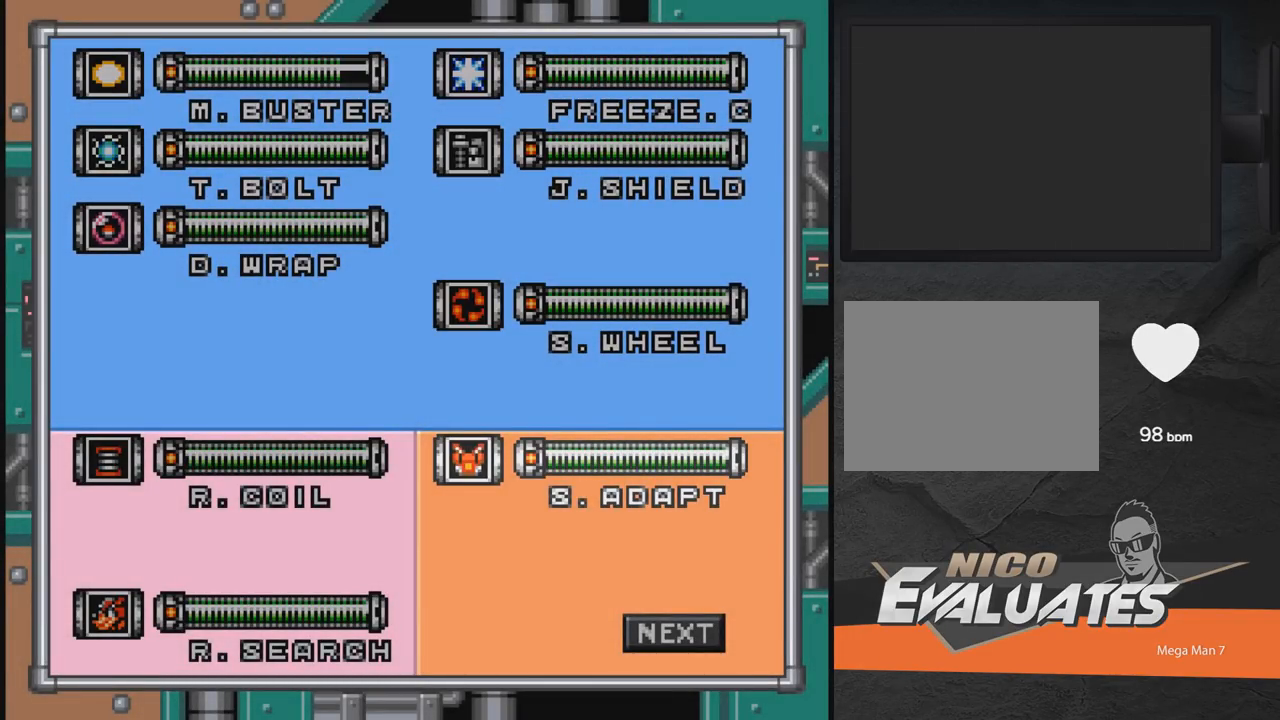
{"dt_ms": 500, "buttons": [], "events": [[67, "DPAD_DOWN", "down"], [150, "DPAD_DOWN", "up"], [367, "DPAD_UP", "down"], [467, "DPAD_UP", "up"]]}
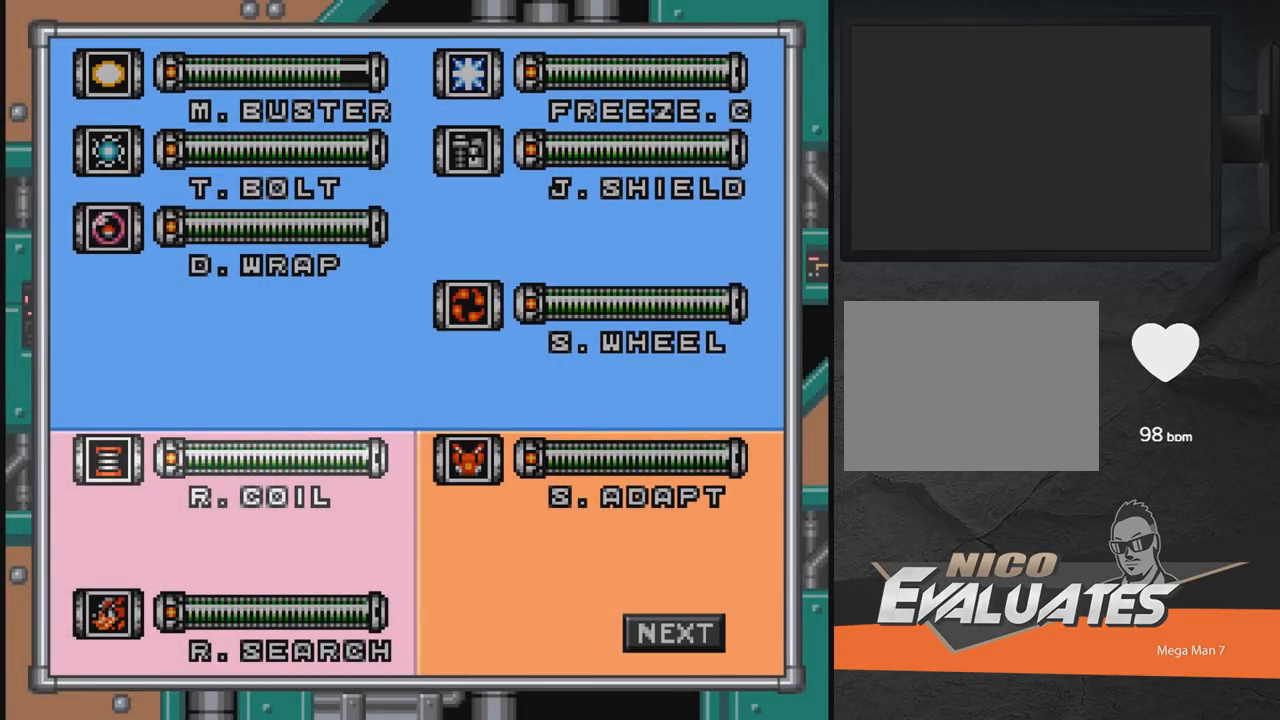
{"dt_ms": 500, "buttons": ["A", "X"], "events": [[17, "DPAD_LEFT", "down"], [117, "DPAD_LEFT", "up"], [317, "START", "down"], [367, "START", "up"], [417, "A", "down"], [417, "X", "down"]]}
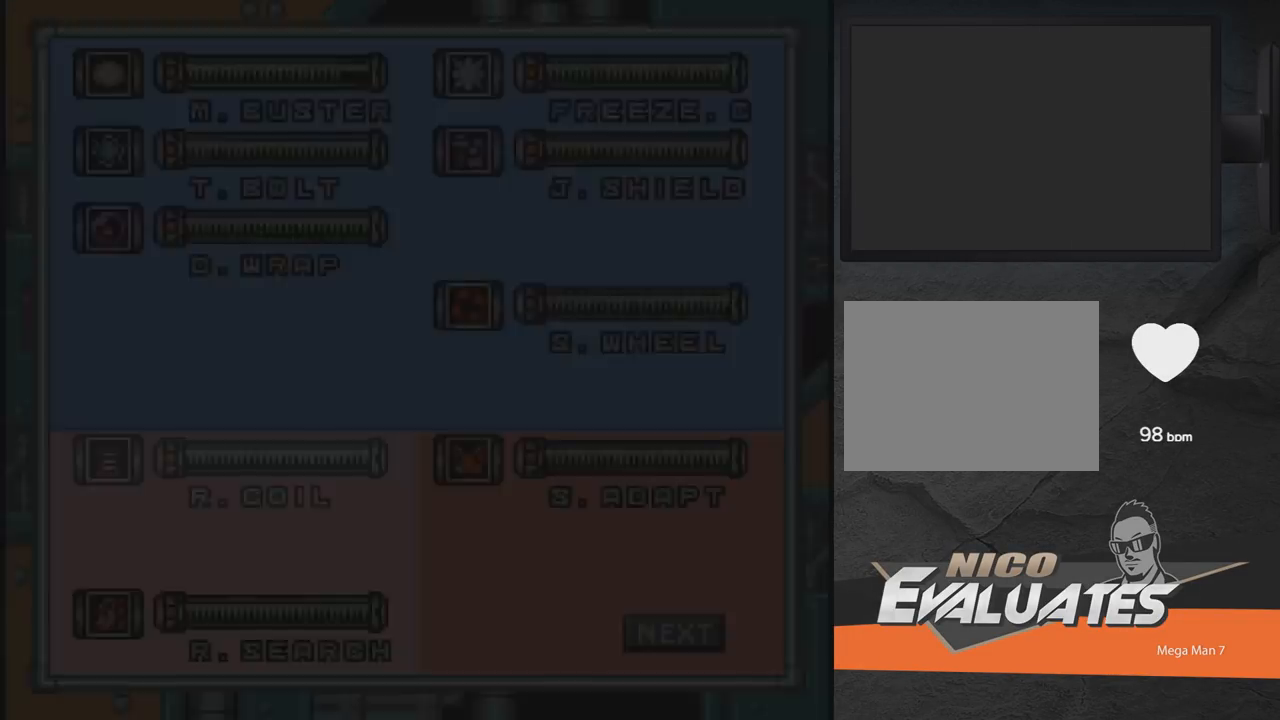
{"dt_ms": 1000, "buttons": ["A", "X", "DPAD_RIGHT"], "events": [[17, "A", "up"], [17, "X", "up"], [67, "X", "down"], [117, "X", "up"], [167, "X", "down"], [267, "X", "up"], [317, "X", "down"], [367, "X", "up"], [417, "X", "down"], [467, "X", "up"], [517, "X", "down"], [617, "A", "down"], [767, "DPAD_RIGHT", "down"]]}
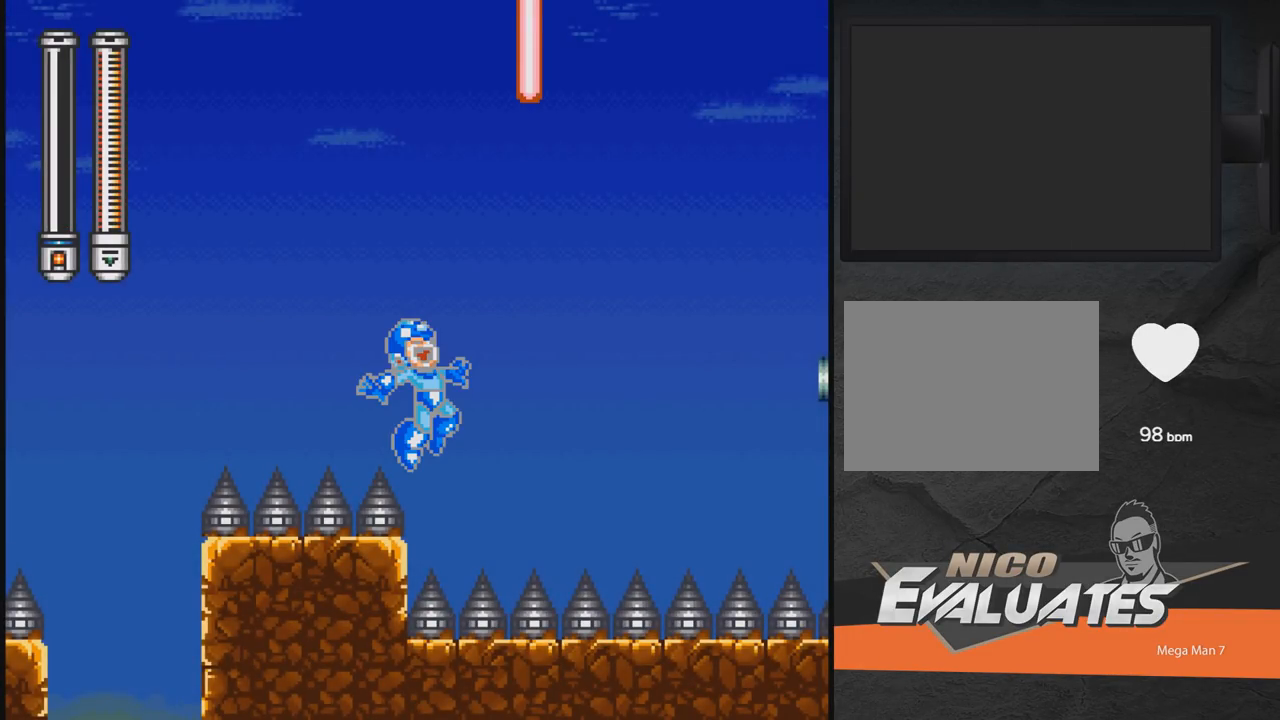
{"dt_ms": 500, "buttons": [], "events": [[100, "X", "up"], [167, "DPAD_RIGHT", "up"], [167, "X", "down"], [267, "X", "up"], [317, "DPAD_RIGHT", "down"], [317, "X", "down"], [417, "A", "up"], [417, "X", "up"], [467, "DPAD_RIGHT", "up"]]}